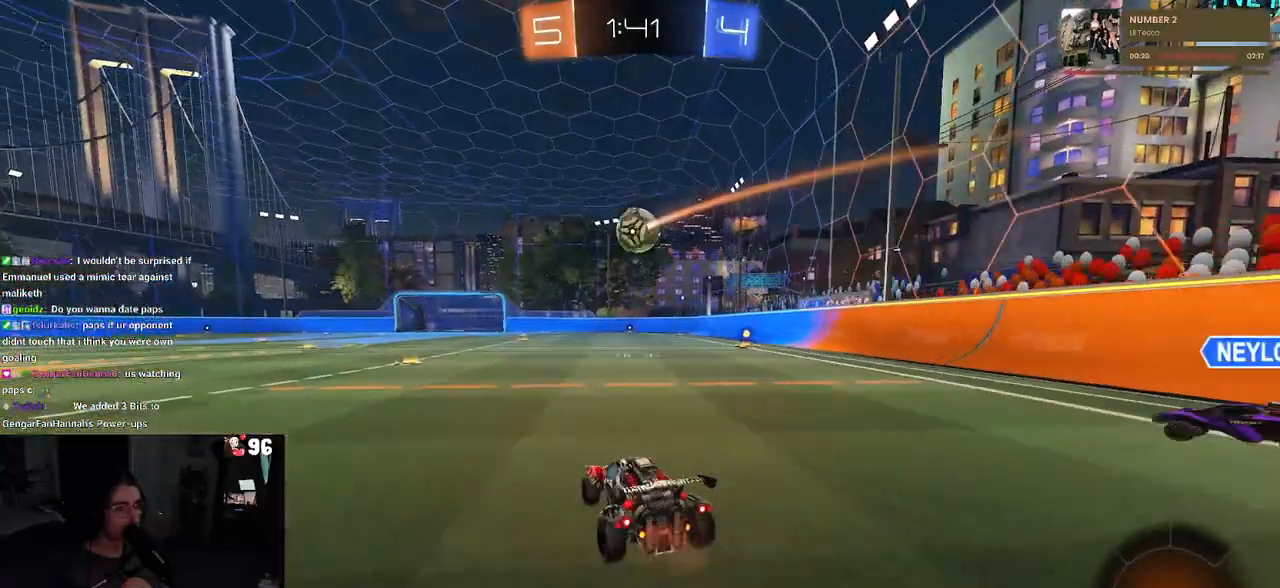
Gameplay with a controller (PlayStation layout); each line is a JSON object with the inputs held at the frame after it. "events" lists button and stick changes between this image and that frame as [ms after this image, input, new state], when the widget could be followed in between.
{"buttons": ["R2"], "left_stick": "right", "right_stick": "center", "events": []}
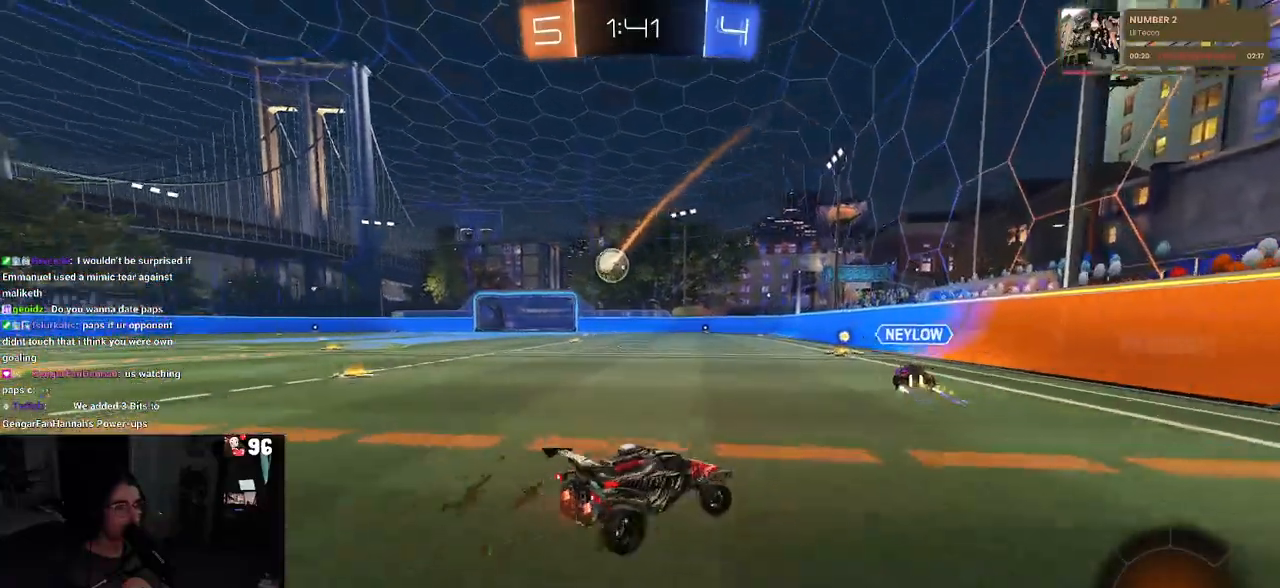
{"buttons": ["R2"], "left_stick": "left", "right_stick": "center", "events": [[33, "left_stick", "center"], [367, "left_stick", "left"]]}
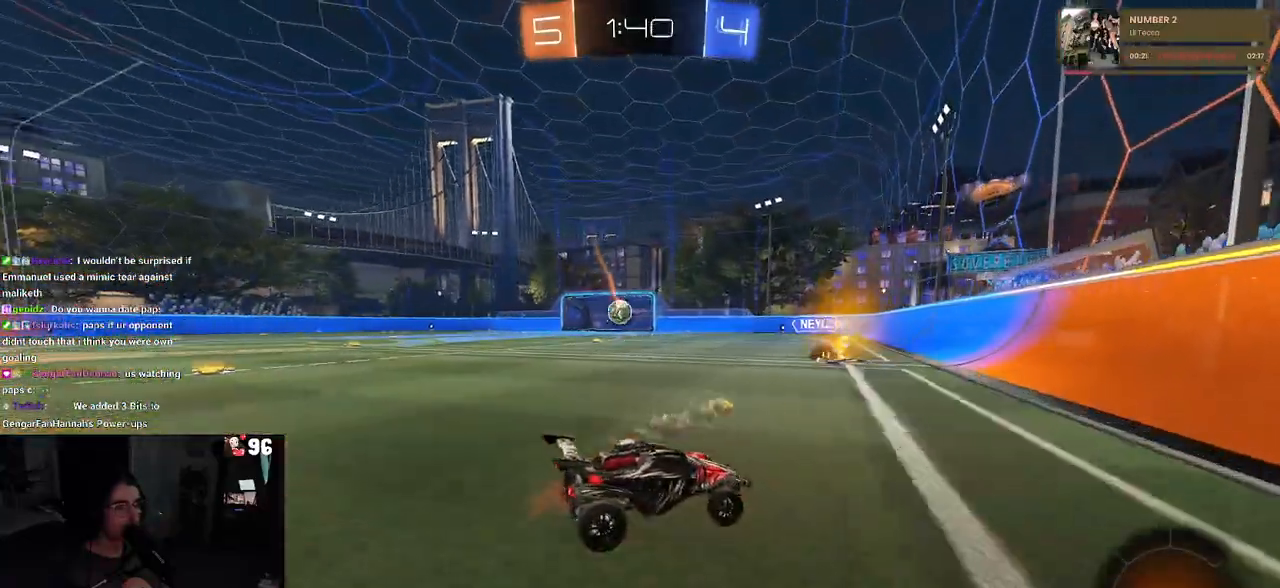
{"buttons": ["R2"], "left_stick": "left", "right_stick": "center", "events": [[417, "left_stick", "center"], [500, "left_stick", "left"]]}
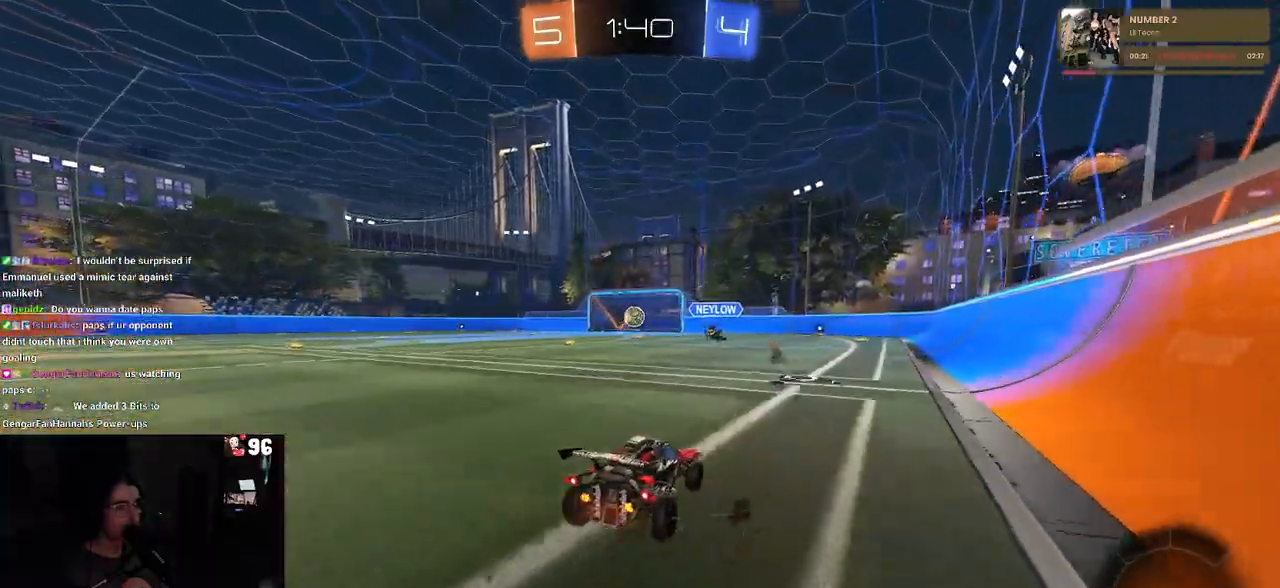
{"buttons": ["R2"], "left_stick": "center", "right_stick": "center", "events": [[233, "left_stick", "center"]]}
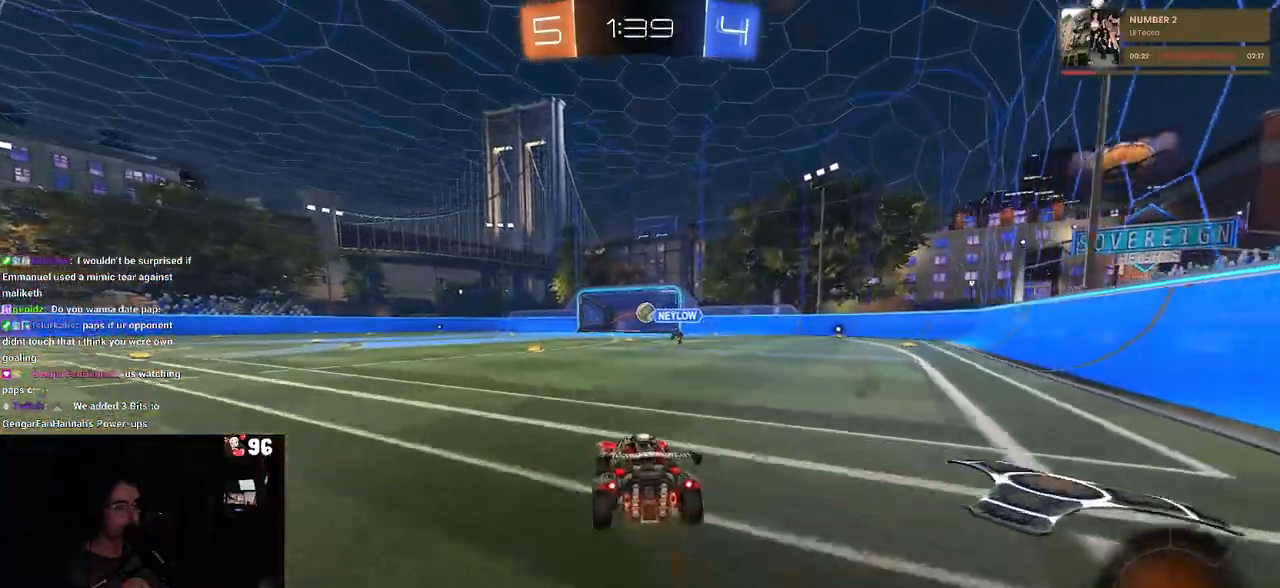
{"buttons": ["R2"], "left_stick": "center", "right_stick": "center", "events": [[100, "left_stick", "left"], [183, "left_stick", "center"], [333, "left_stick", "left"], [500, "left_stick", "center"]]}
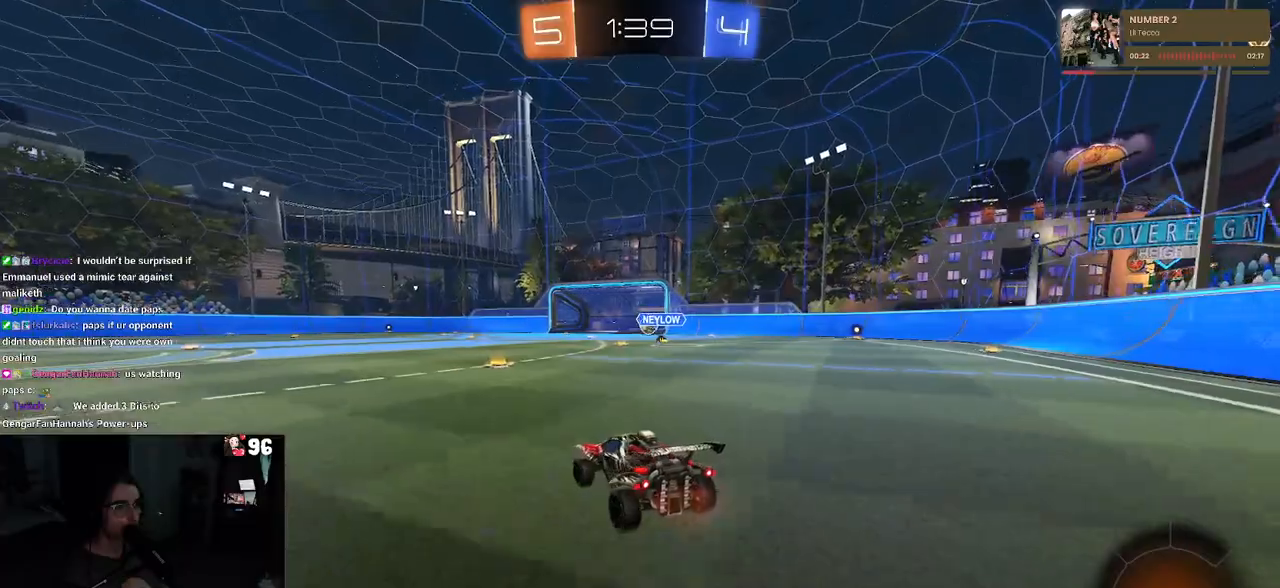
{"buttons": ["R2"], "left_stick": "center", "right_stick": "center", "events": [[150, "left_stick", "right"], [317, "left_stick", "center"]]}
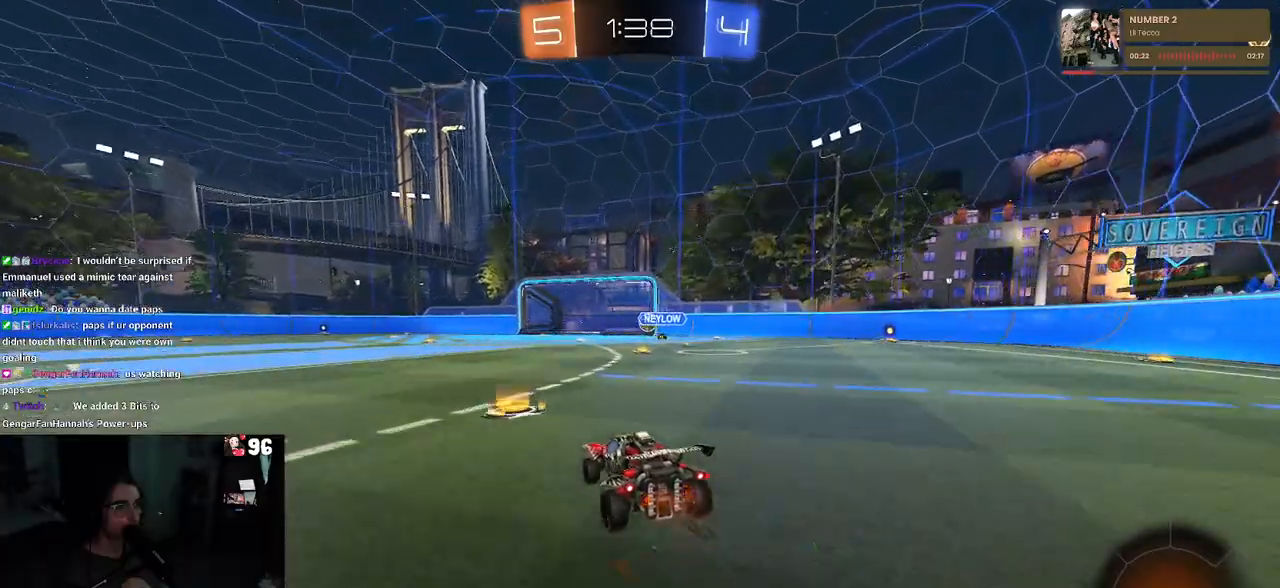
{"buttons": ["R2"], "left_stick": "center", "right_stick": "center", "events": []}
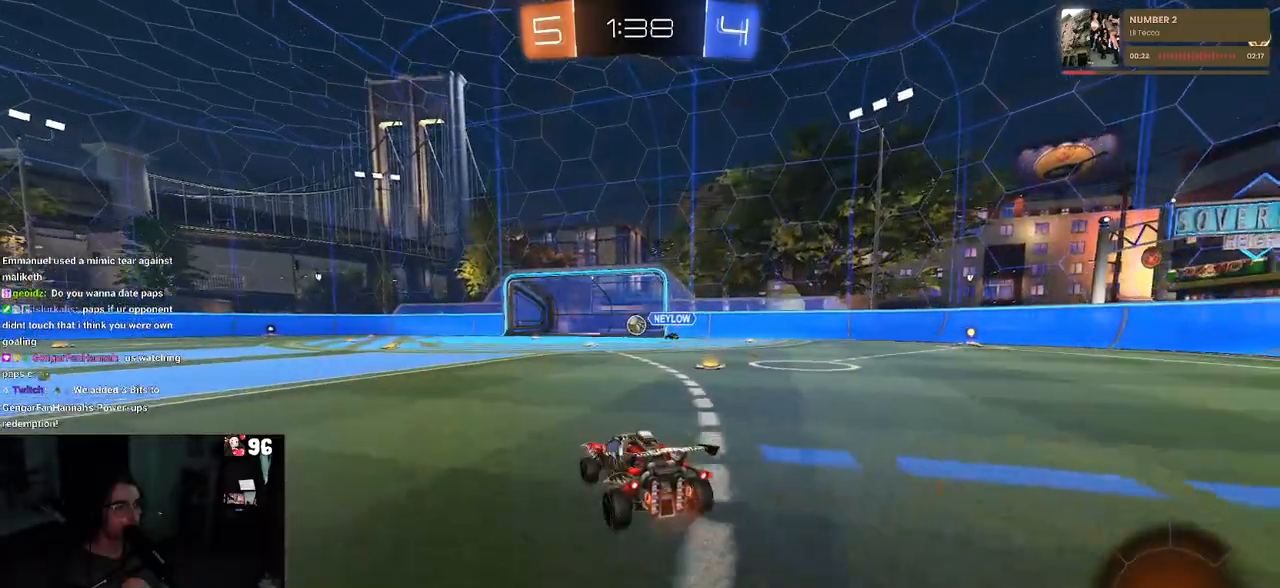
{"buttons": ["R2"], "left_stick": "center", "right_stick": "center", "events": [[250, "left_stick", "left"], [383, "left_stick", "center"]]}
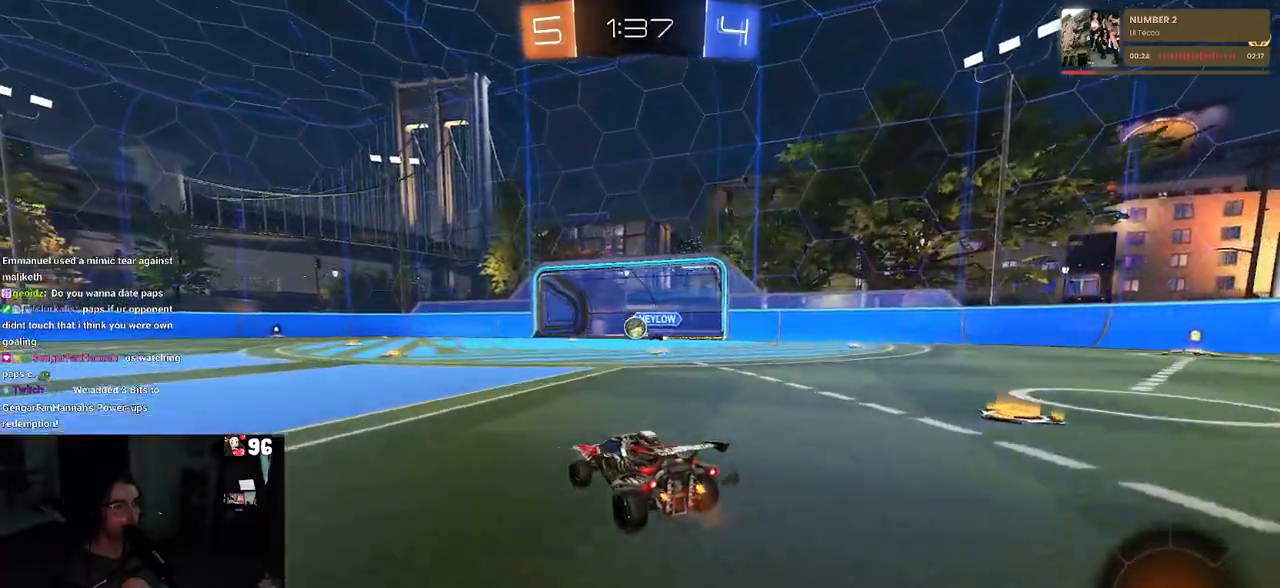
{"buttons": ["R2"], "left_stick": "center", "right_stick": "center", "events": []}
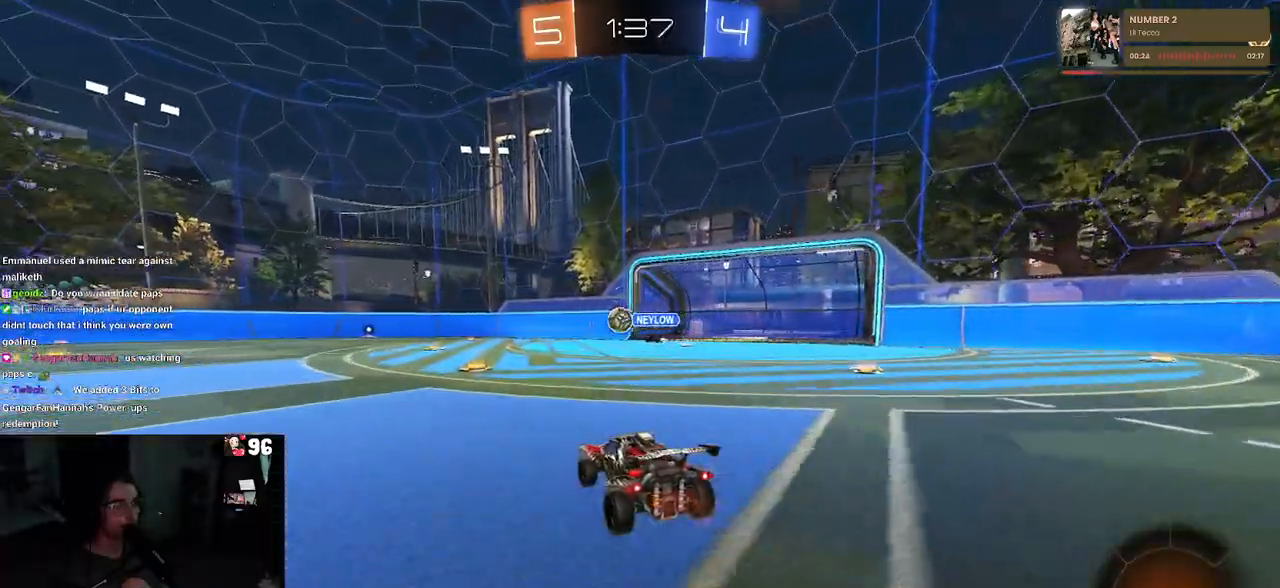
{"buttons": ["R2"], "left_stick": "left", "right_stick": "center", "events": [[267, "SQUARE", "down"], [350, "left_stick", "left"], [367, "SQUARE", "up"]]}
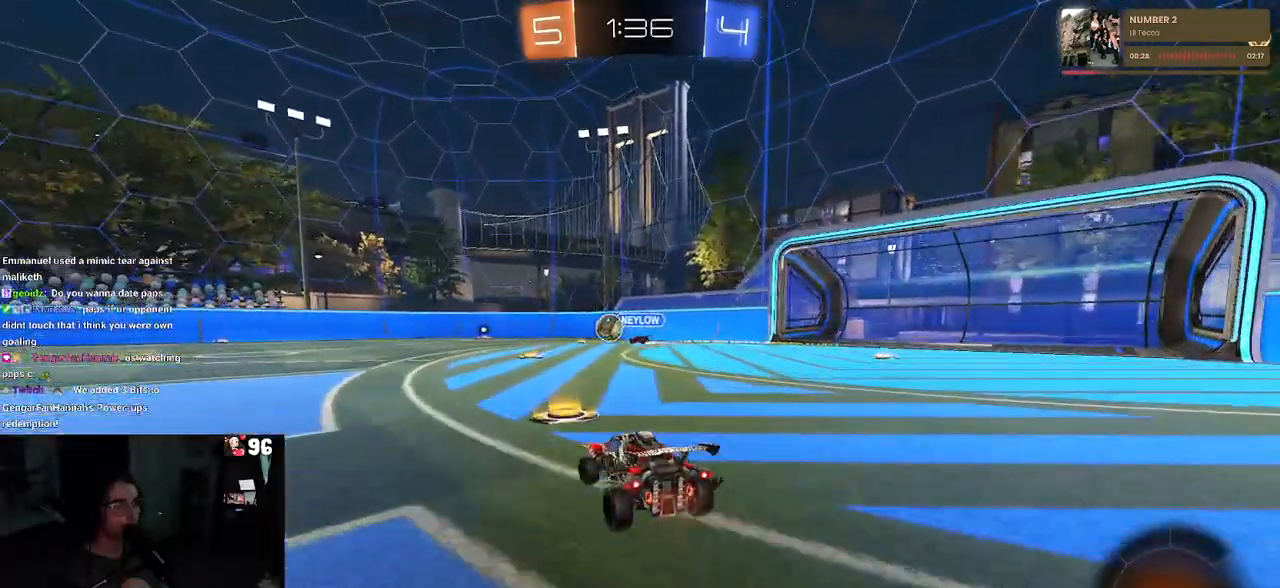
{"buttons": ["CROSS", "R1", "R2"], "left_stick": "up", "right_stick": "center", "events": [[150, "R1", "down"], [367, "left_stick", "center"], [433, "CROSS", "down"], [467, "left_stick", "up"]]}
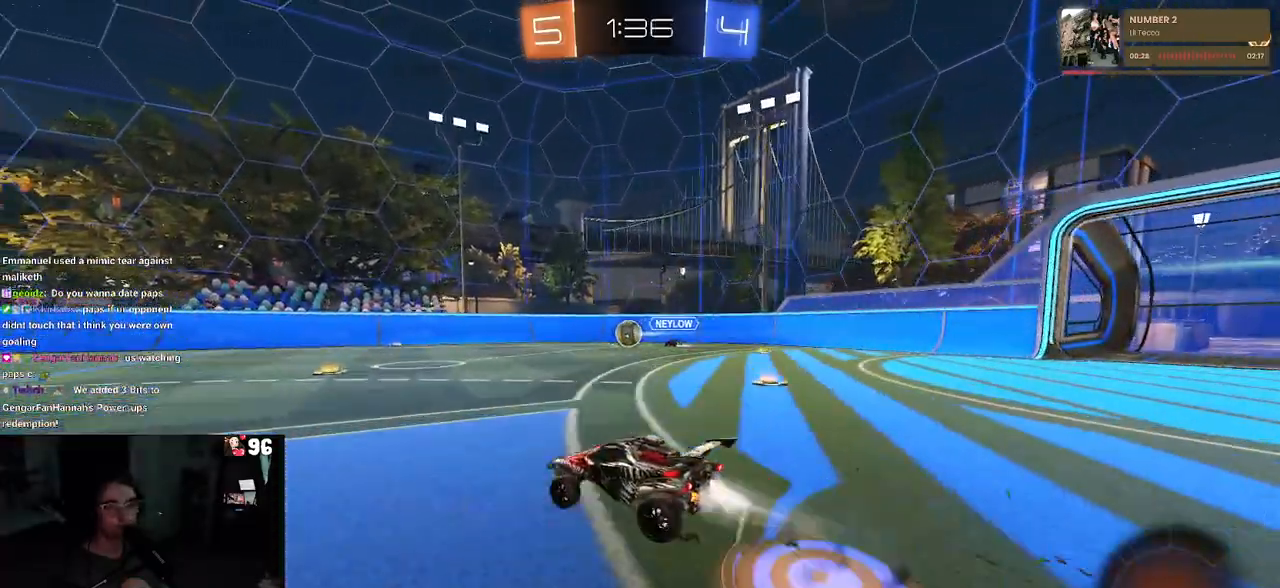
{"buttons": ["SQUARE", "R2"], "left_stick": "down-left", "right_stick": "center", "events": [[33, "CROSS", "up"], [50, "left_stick", "up-left"], [117, "CROSS", "down"], [183, "SQUARE", "down"], [183, "left_stick", "down-left"], [200, "CROSS", "up"], [383, "R1", "up"]]}
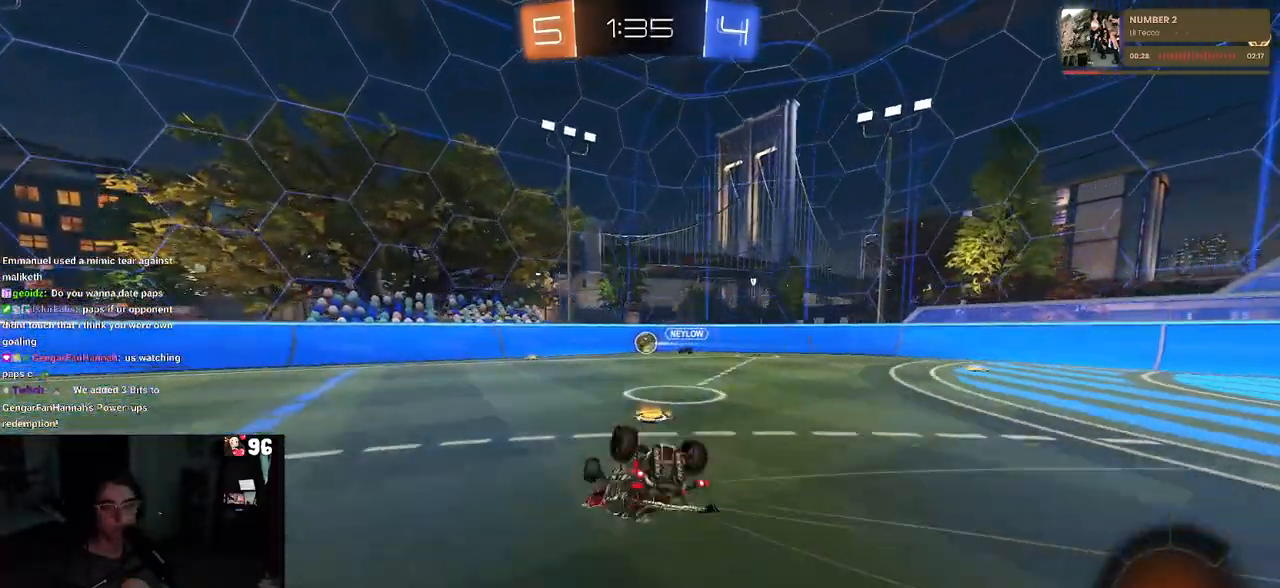
{"buttons": ["R2"], "left_stick": "center", "right_stick": "center", "events": [[450, "SQUARE", "up"], [500, "left_stick", "center"]]}
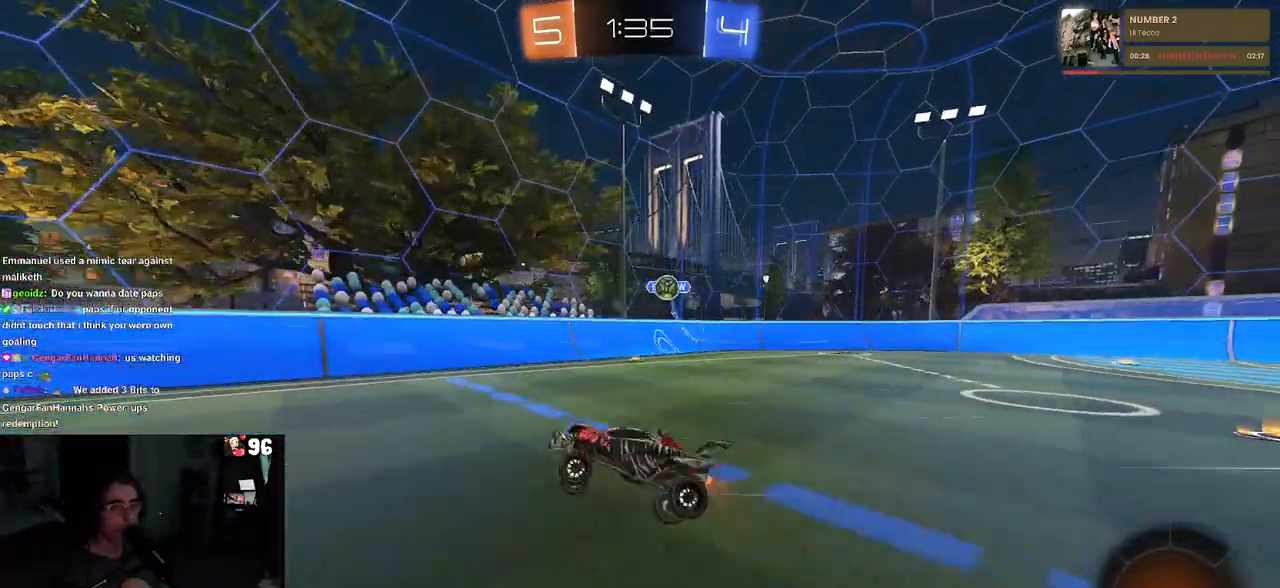
{"buttons": ["R2"], "left_stick": "left", "right_stick": "center", "events": [[367, "left_stick", "left"]]}
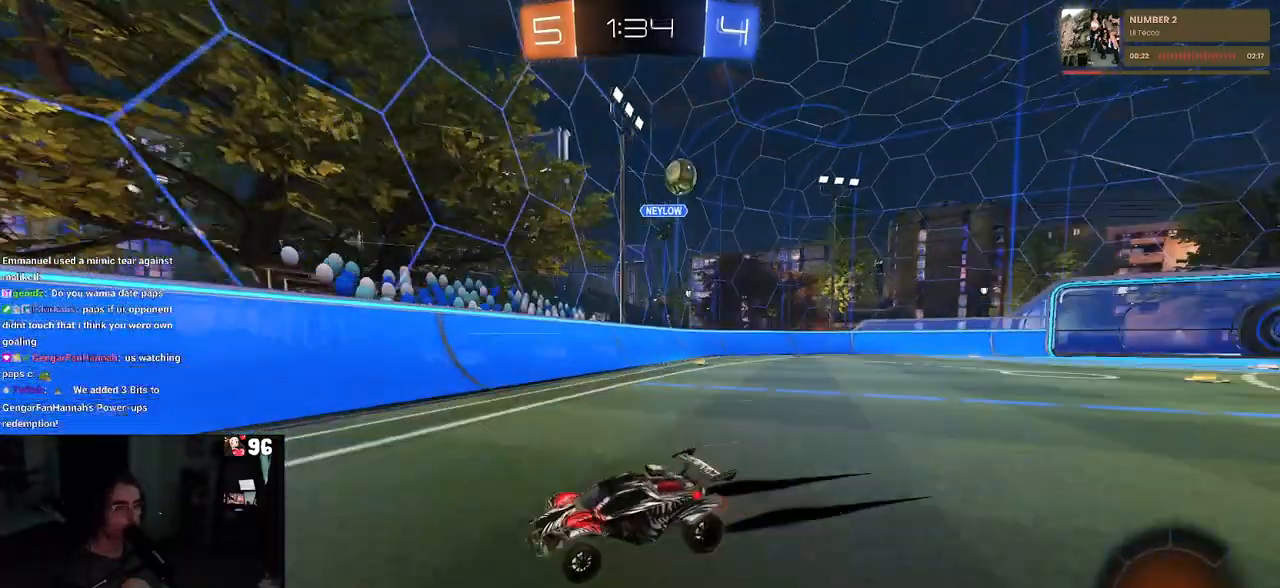
{"buttons": ["R2"], "left_stick": "center", "right_stick": "center", "events": [[150, "left_stick", "center"], [200, "left_stick", "left"], [400, "left_stick", "center"]]}
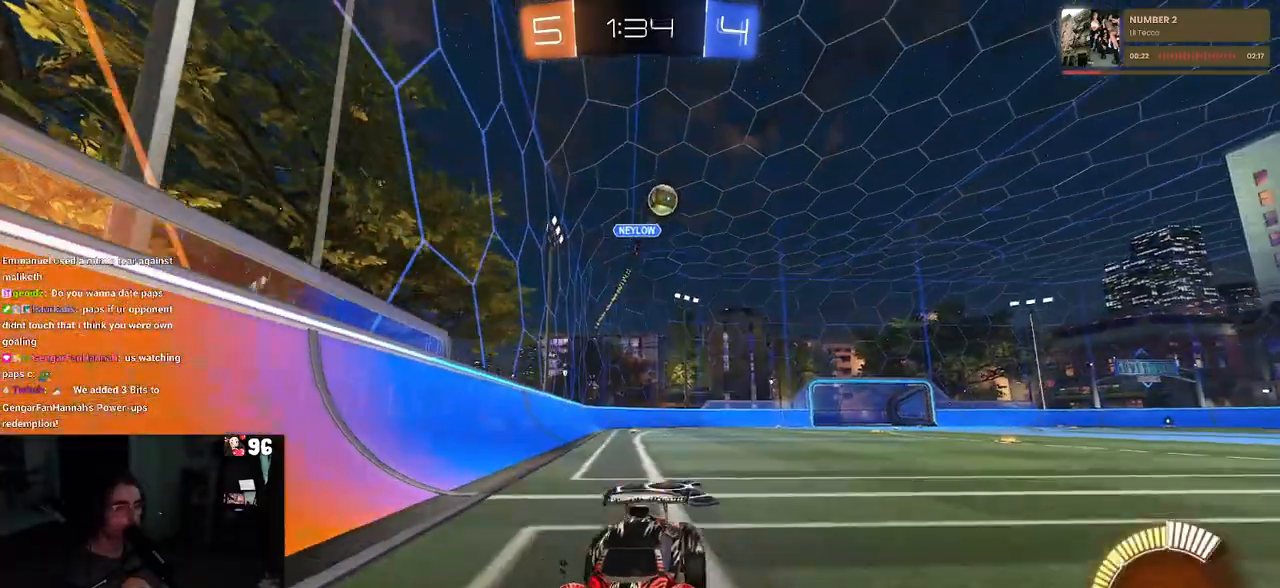
{"buttons": ["R2"], "left_stick": "left", "right_stick": "center", "events": [[50, "R1", "down"], [233, "R1", "up"], [483, "left_stick", "left"]]}
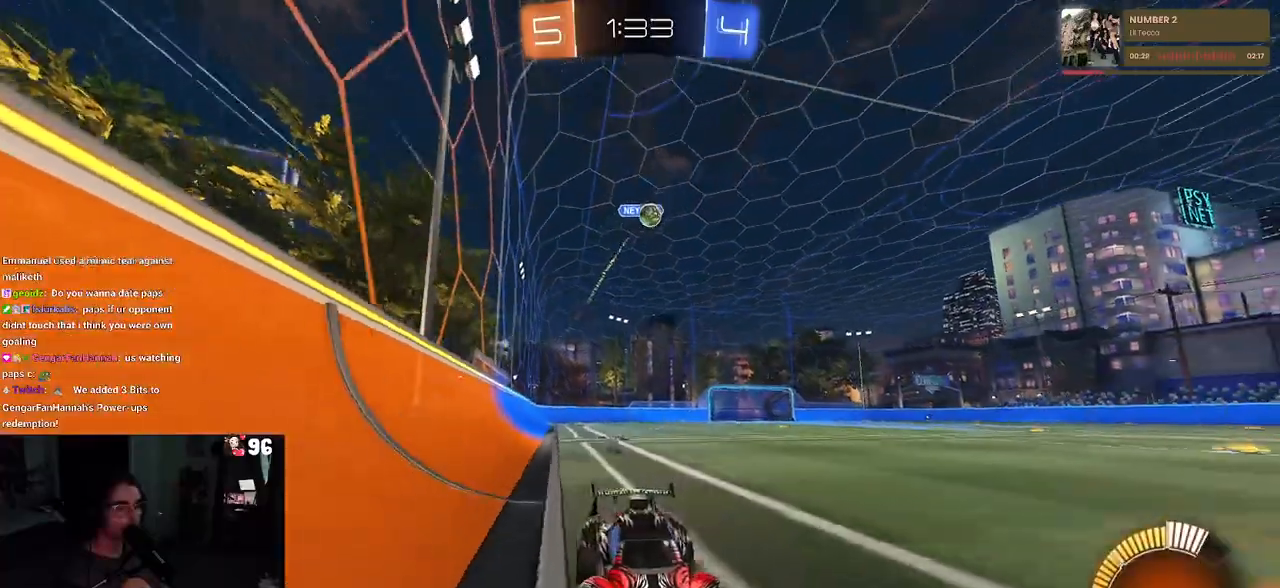
{"buttons": ["R2"], "left_stick": "center", "right_stick": "center", "events": [[83, "left_stick", "center"], [150, "left_stick", "left"], [350, "left_stick", "center"]]}
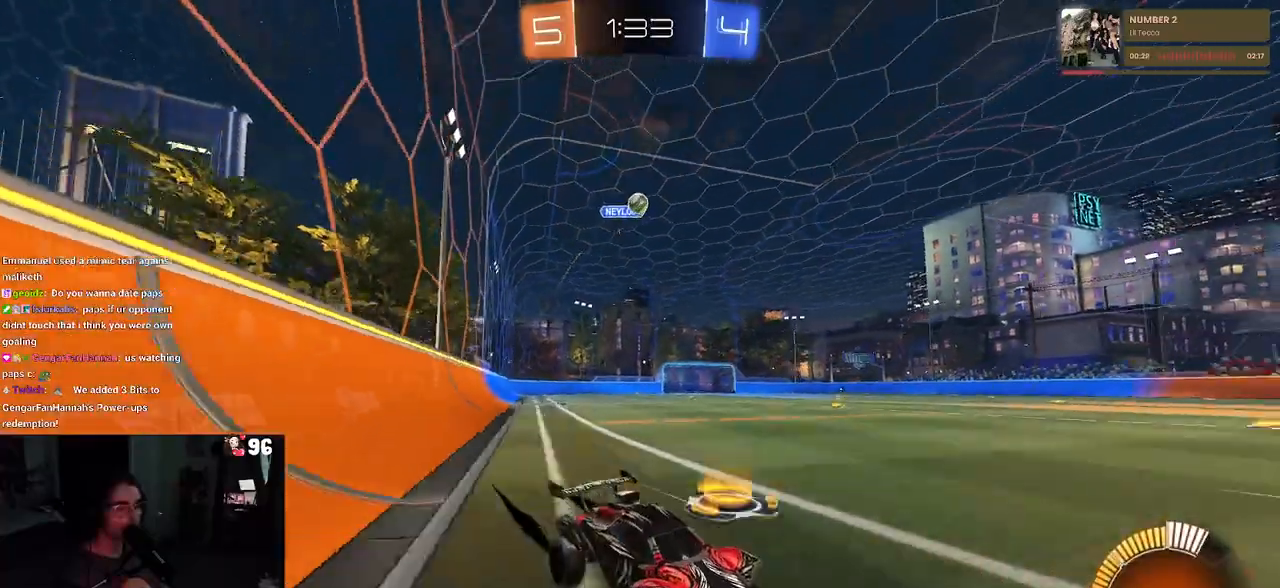
{"buttons": ["R2"], "left_stick": "center", "right_stick": "center", "events": [[200, "R2", "up"], [233, "L2", "down"], [367, "R2", "down"], [383, "L2", "up"]]}
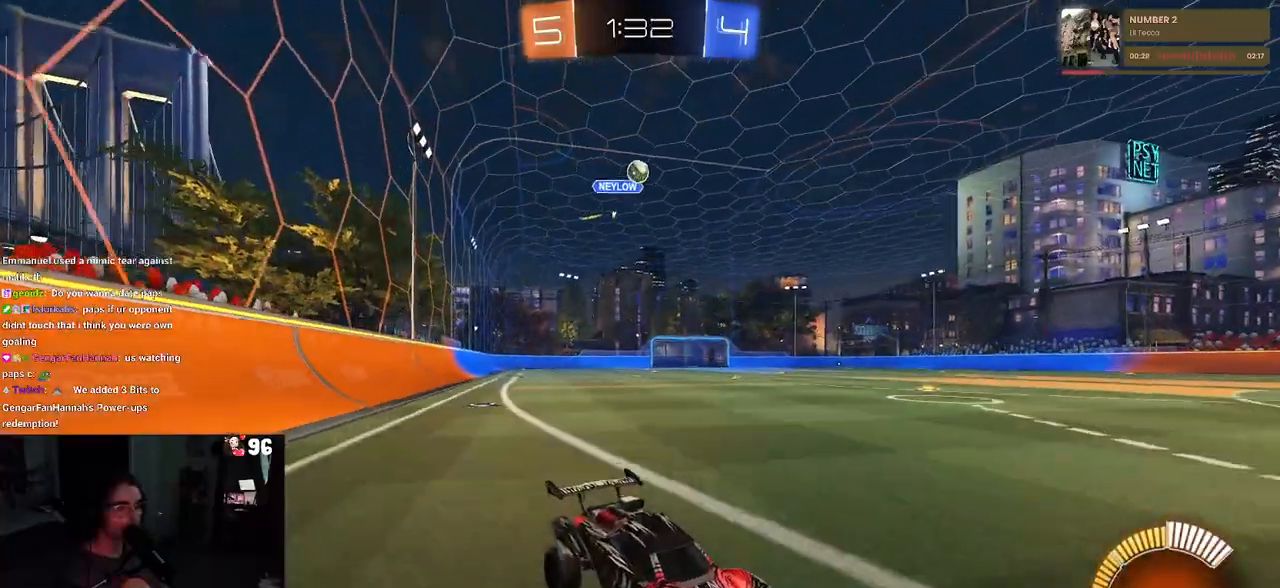
{"buttons": ["R2"], "left_stick": "left", "right_stick": "center", "events": [[83, "left_stick", "left"], [233, "R1", "down"], [367, "R1", "up"]]}
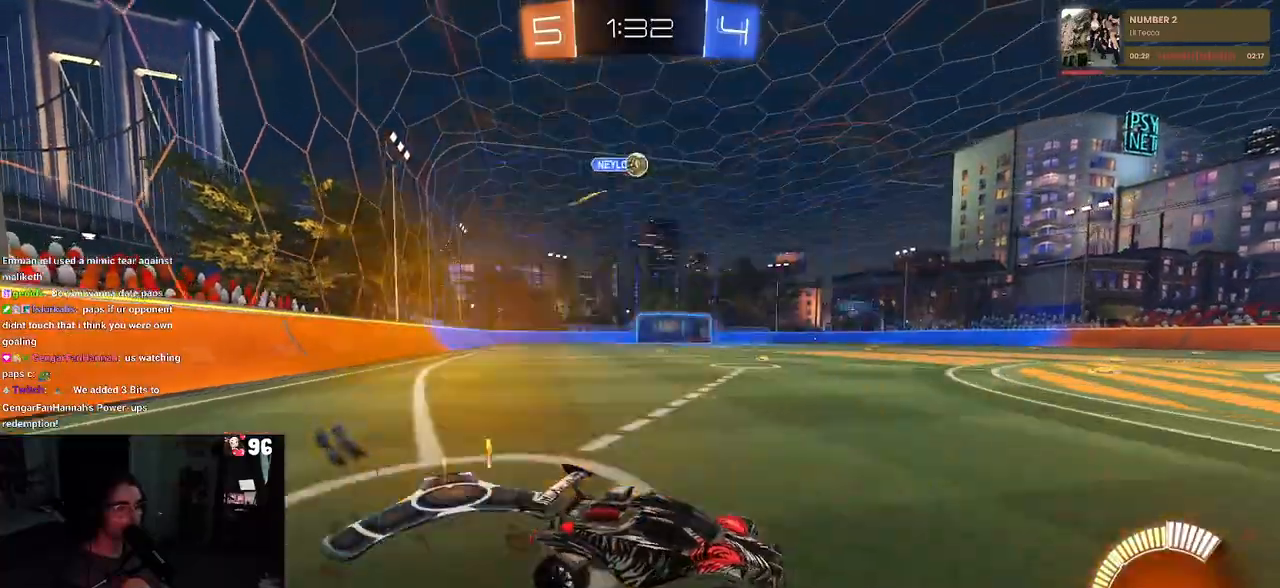
{"buttons": ["R2"], "left_stick": "center", "right_stick": "center", "events": [[233, "left_stick", "center"]]}
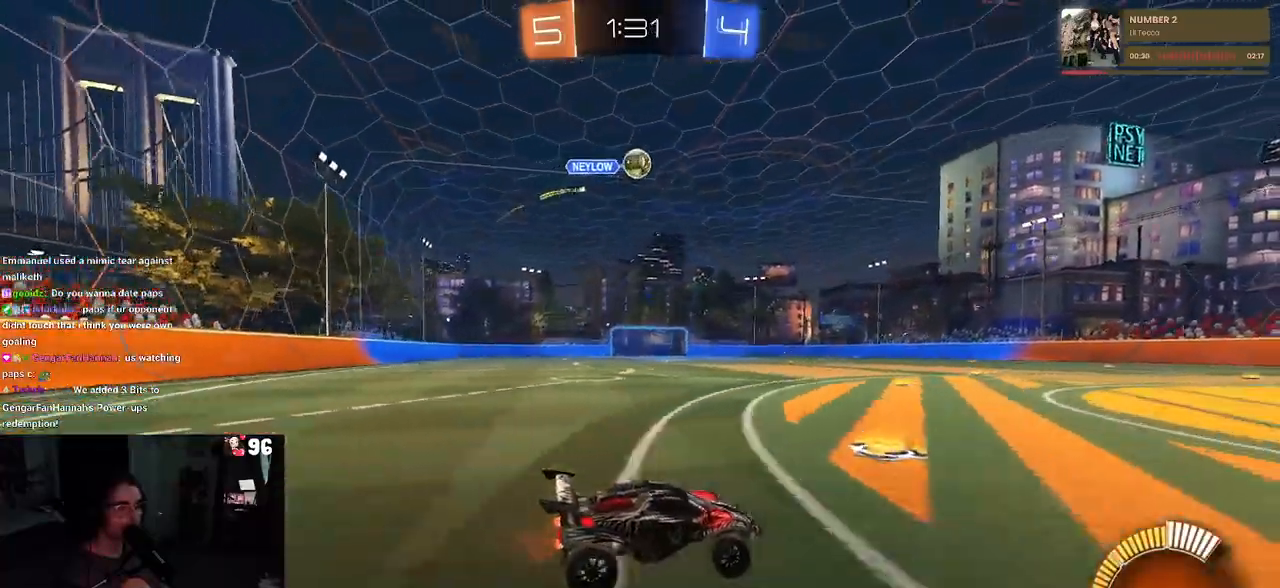
{"buttons": [], "left_stick": "center", "right_stick": "center", "events": [[83, "left_stick", "right"], [267, "left_stick", "center"], [467, "R2", "up"]]}
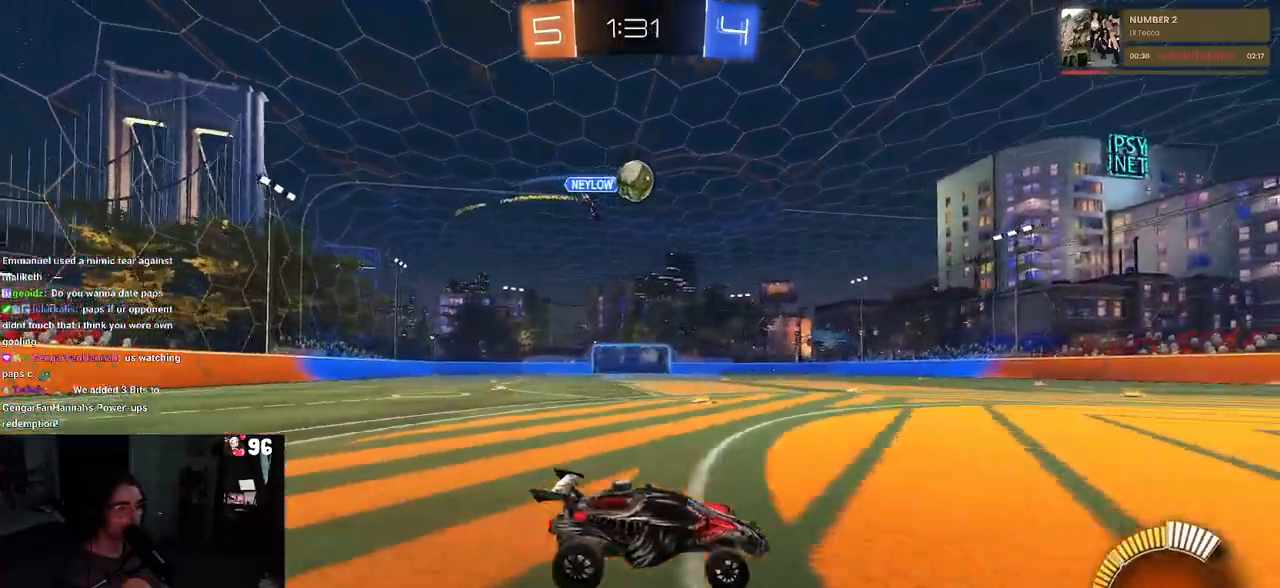
{"buttons": ["CROSS", "L2", "R1", "R2"], "left_stick": "down", "right_stick": "center", "events": [[17, "left_stick", "left"], [150, "left_stick", "center"], [233, "R2", "down"], [267, "left_stick", "down"], [300, "L2", "down"], [317, "CROSS", "down"], [483, "R1", "down"]]}
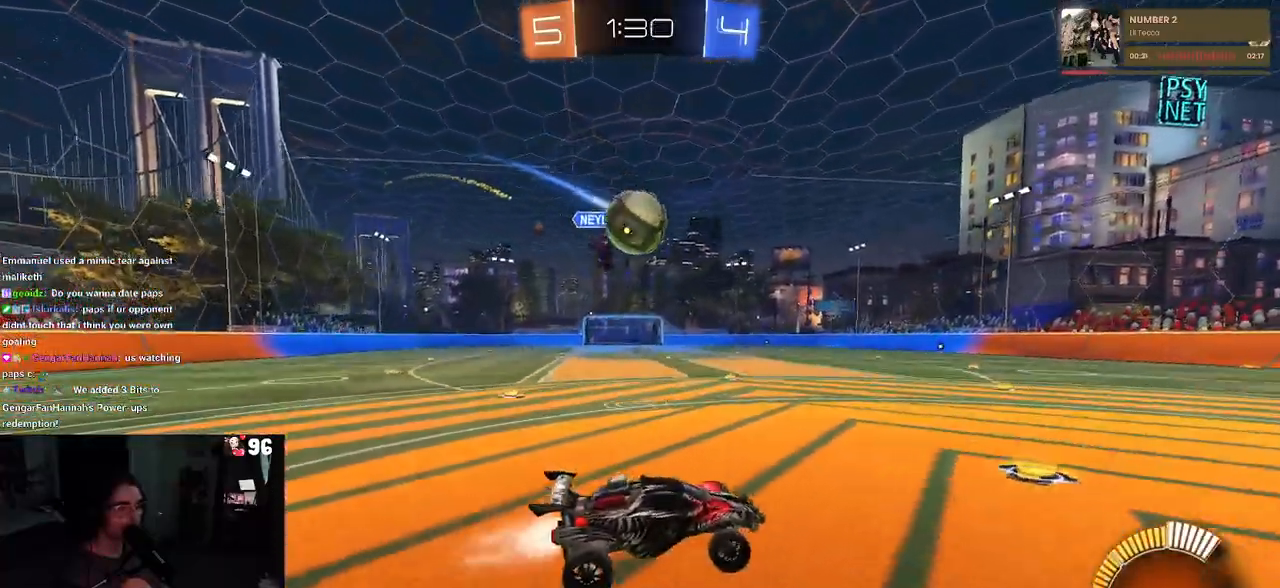
{"buttons": [], "left_stick": "down-left", "right_stick": "center", "events": [[50, "L2", "up"], [67, "left_stick", "center"], [183, "CROSS", "up"], [250, "R1", "up"], [250, "R2", "up"], [250, "left_stick", "up-left"], [300, "CROSS", "down"], [300, "L3", "down"], [367, "L3", "up"], [367, "left_stick", "down-left"], [400, "CROSS", "up"]]}
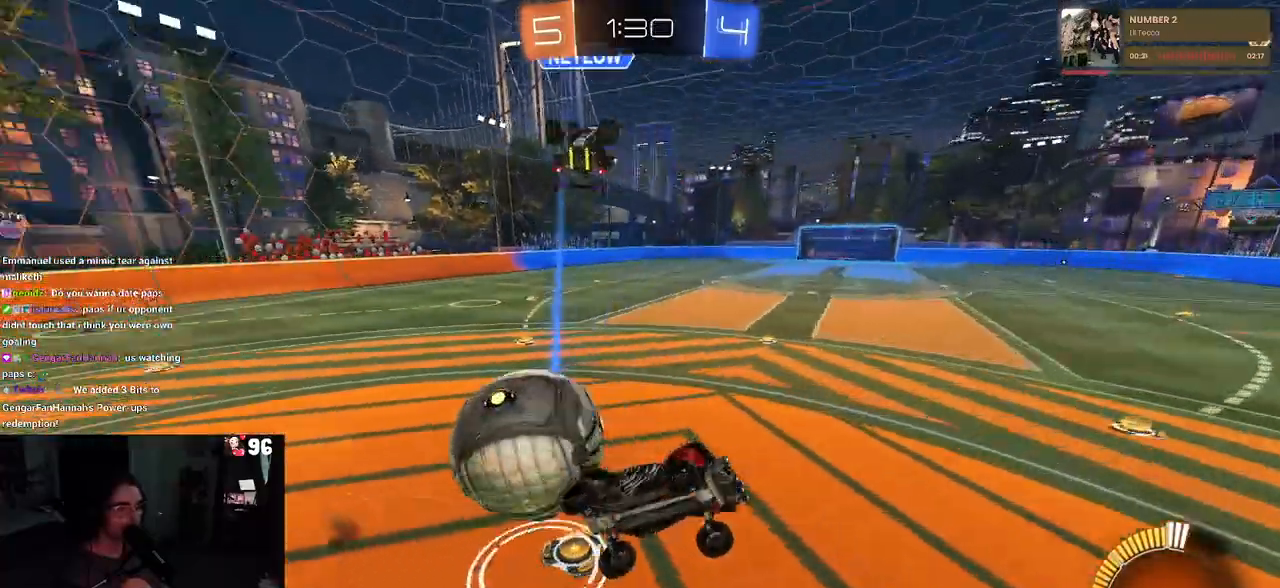
{"buttons": [], "left_stick": "center", "right_stick": "center", "events": [[300, "SQUARE", "down"], [467, "left_stick", "center"], [500, "SQUARE", "up"]]}
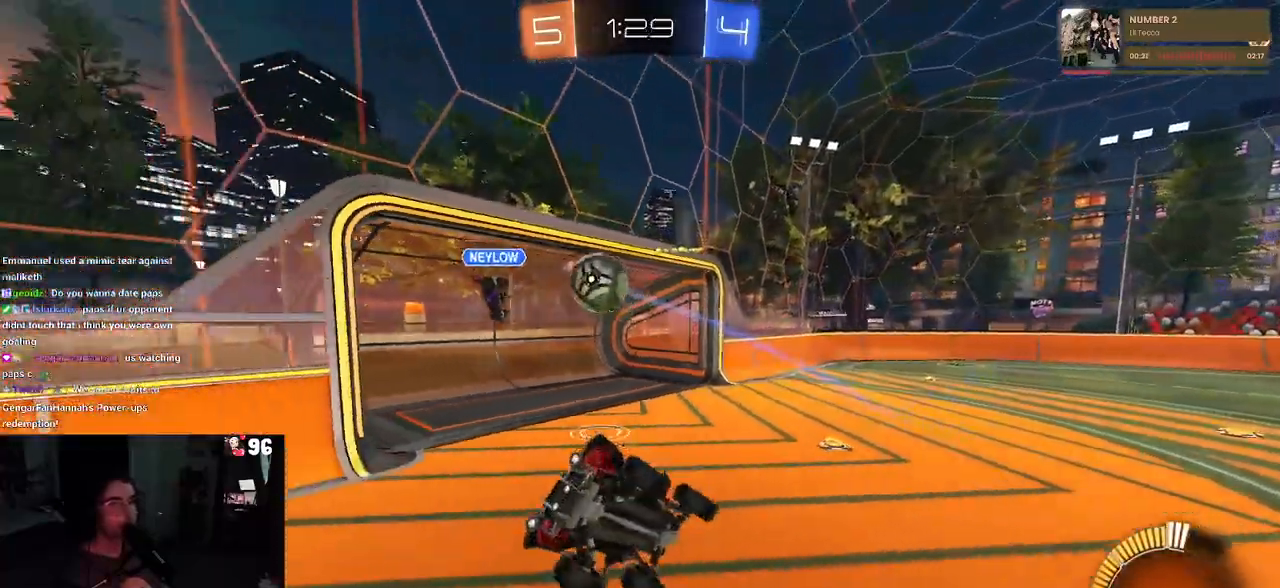
{"buttons": [], "left_stick": "right", "right_stick": "center", "events": [[483, "left_stick", "right"]]}
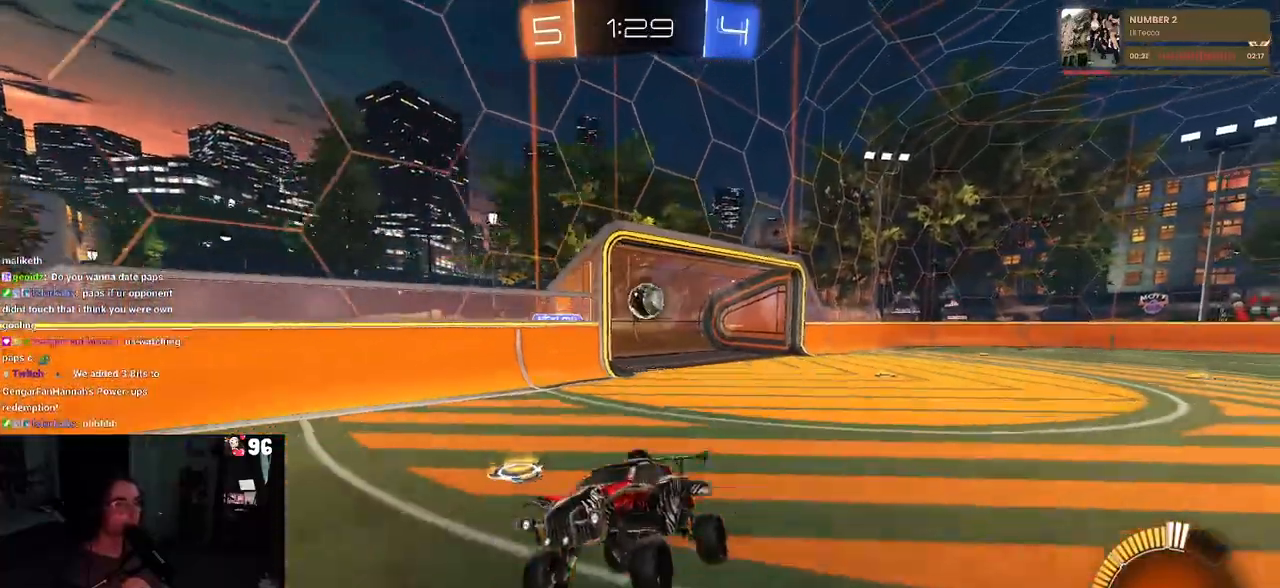
{"buttons": [], "left_stick": "right", "right_stick": "center", "events": []}
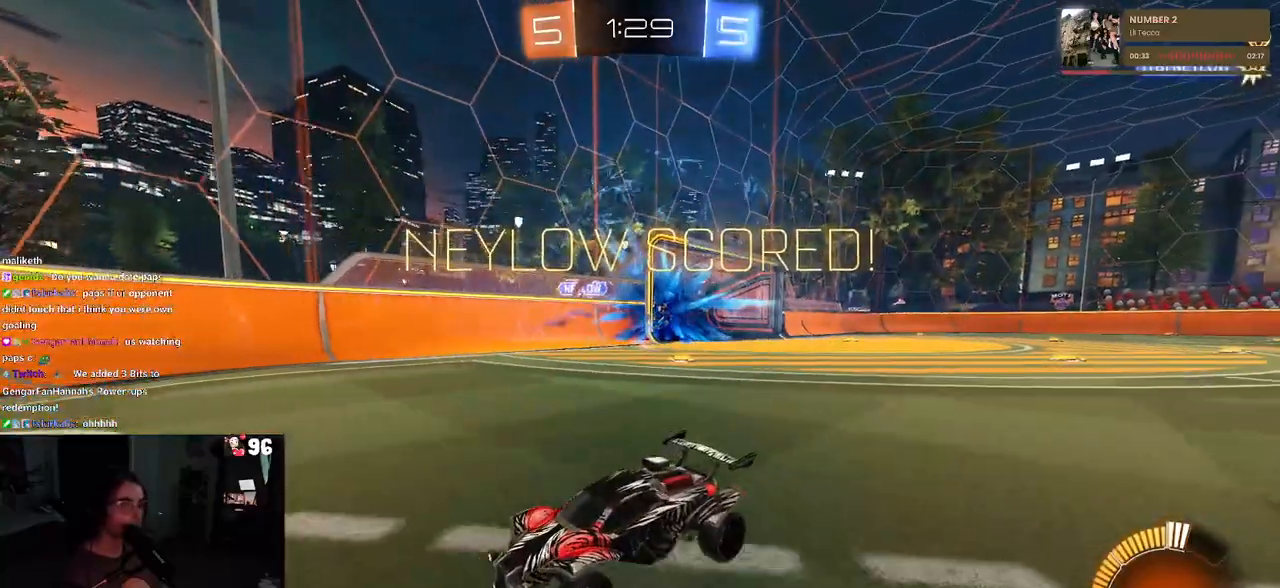
{"buttons": [], "left_stick": "center", "right_stick": "center", "events": [[33, "left_stick", "center"]]}